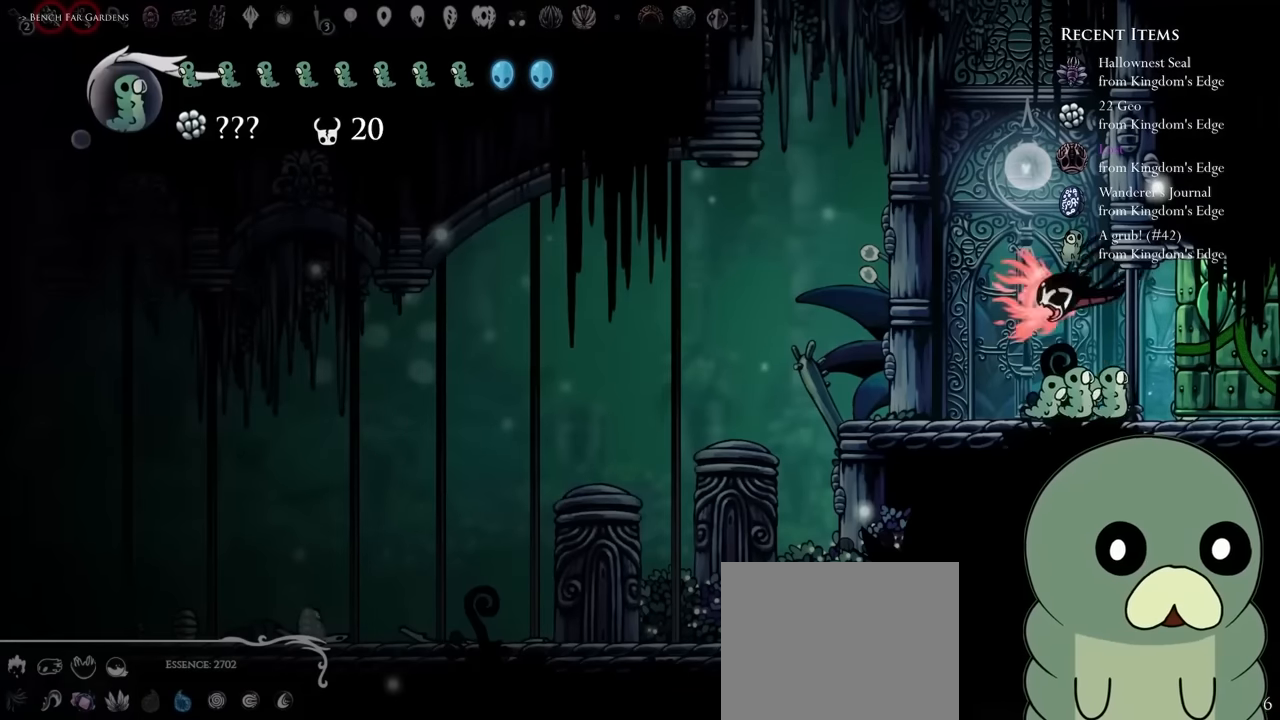
Gameplay with a controller (Xbox layout); each line is a JSON object with the inputs held at the frame after it. "events" lists button and stick changes between this image and that frame as [ms after this image, input, new state], when the widget could be followed in between. Not read: L3 R3.
{"buttons": [], "left_stick": "center", "right_stick": "center", "events": []}
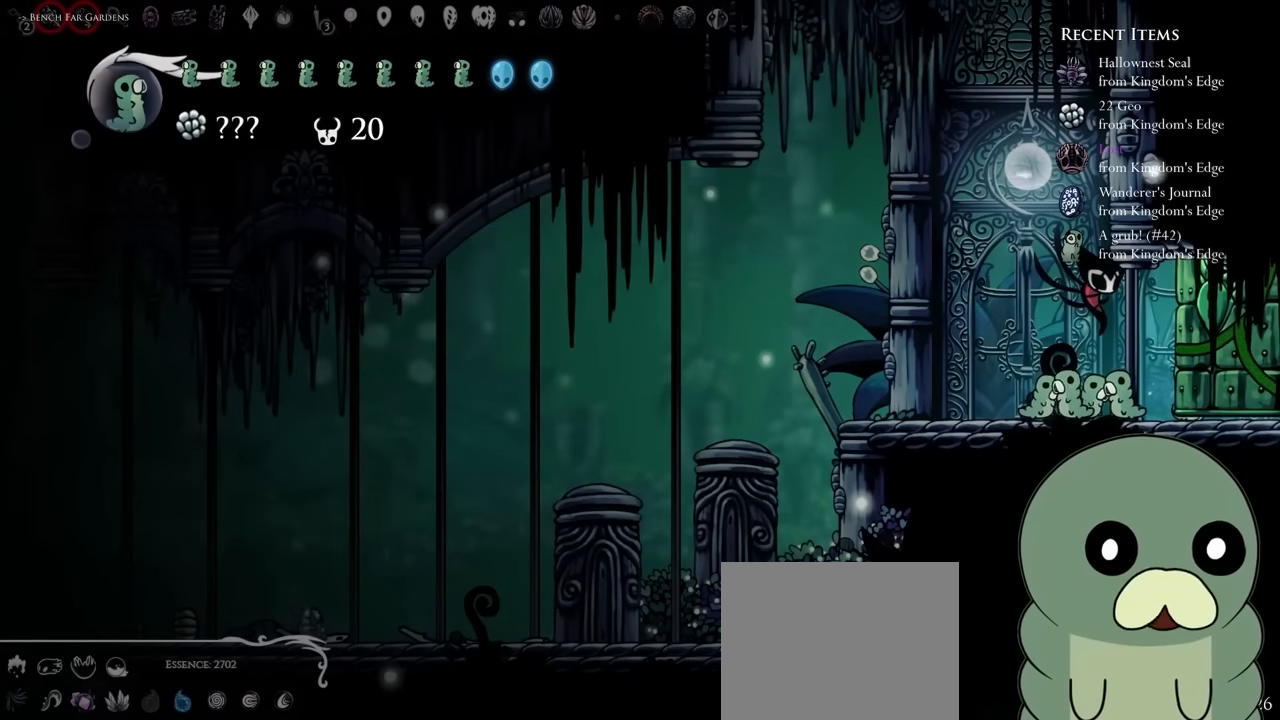
{"buttons": ["DPAD_RIGHT"], "left_stick": "center", "right_stick": "center", "events": [[433, "DPAD_RIGHT", "down"]]}
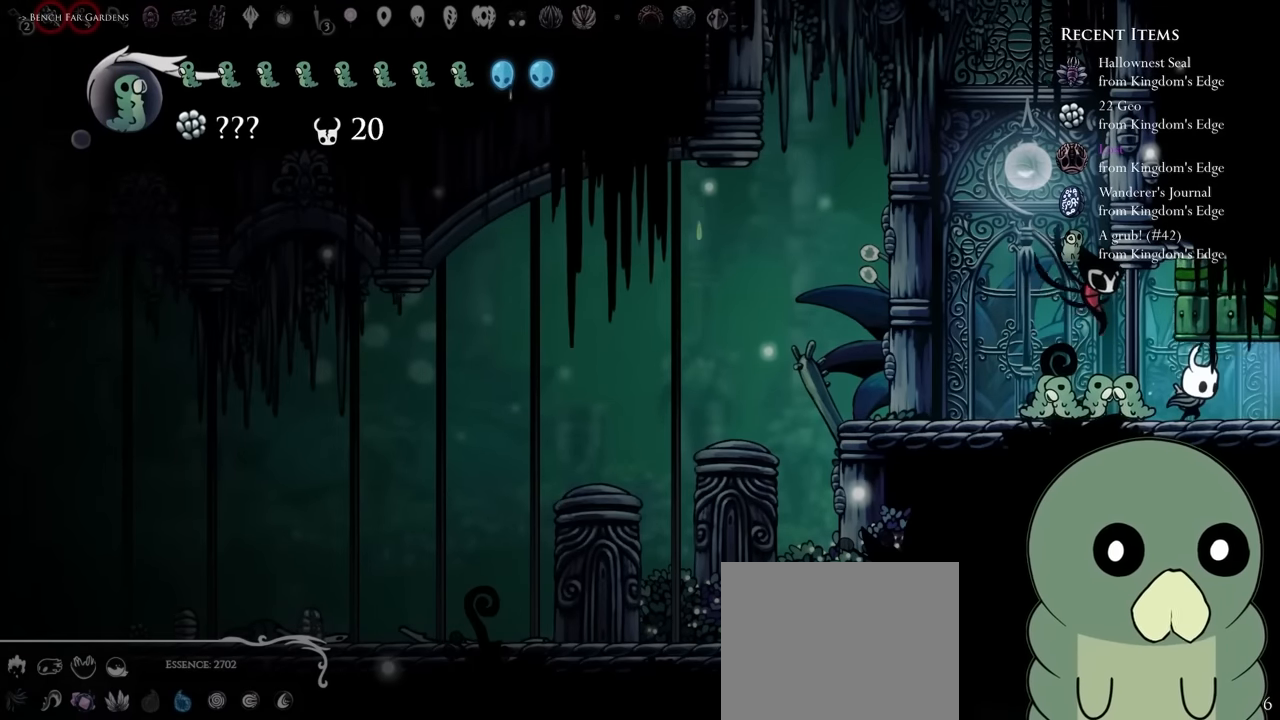
{"buttons": [], "left_stick": "center", "right_stick": "center", "events": [[333, "DPAD_RIGHT", "up"]]}
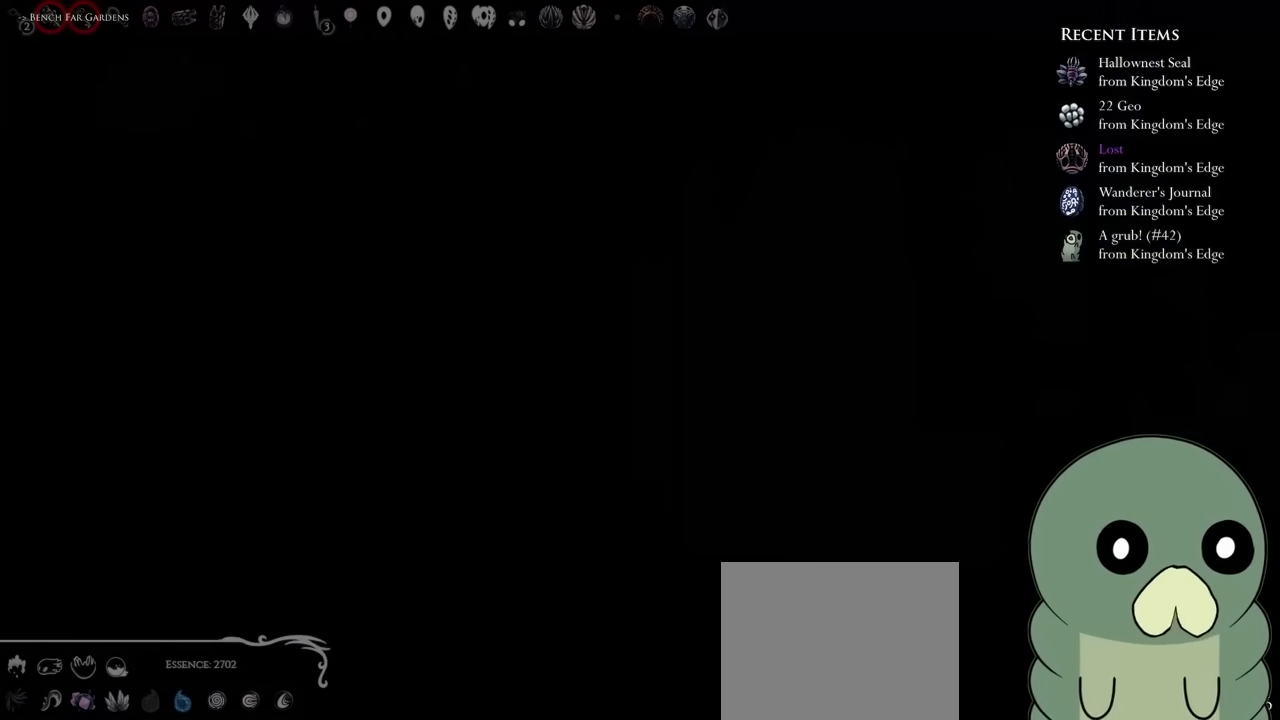
{"buttons": [], "left_stick": "center", "right_stick": "center", "events": []}
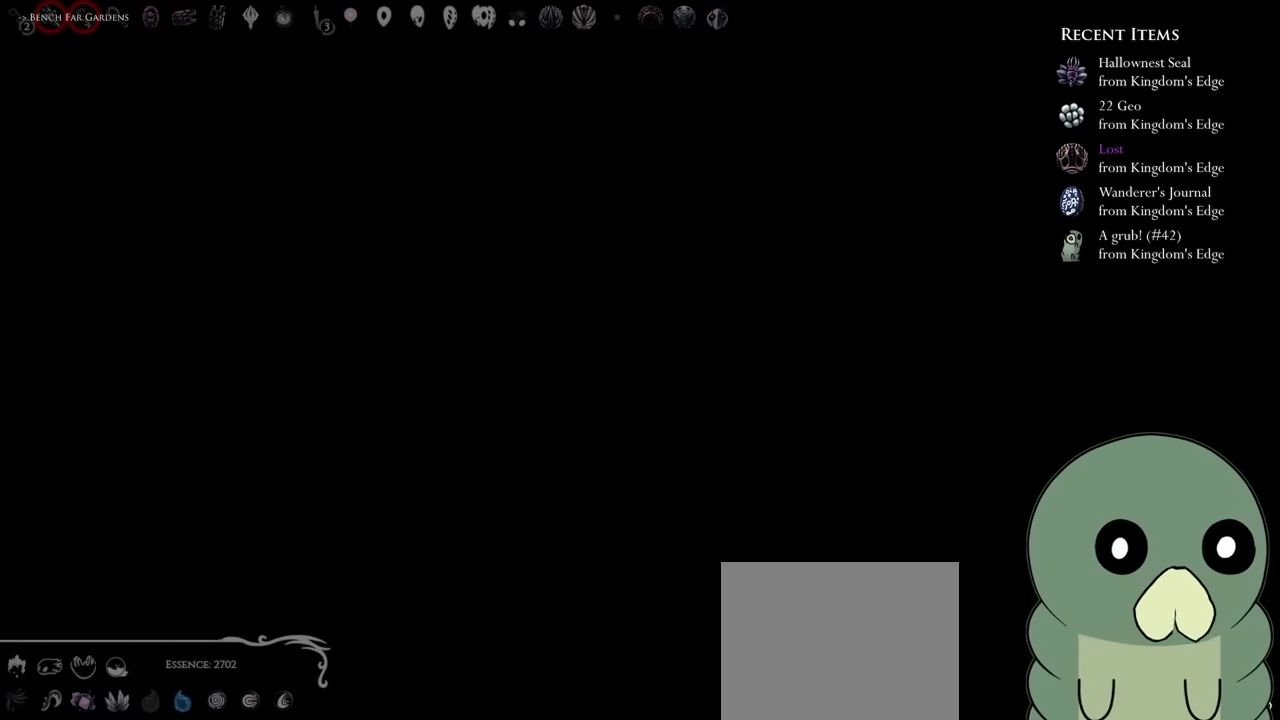
{"buttons": [], "left_stick": "center", "right_stick": "center", "events": []}
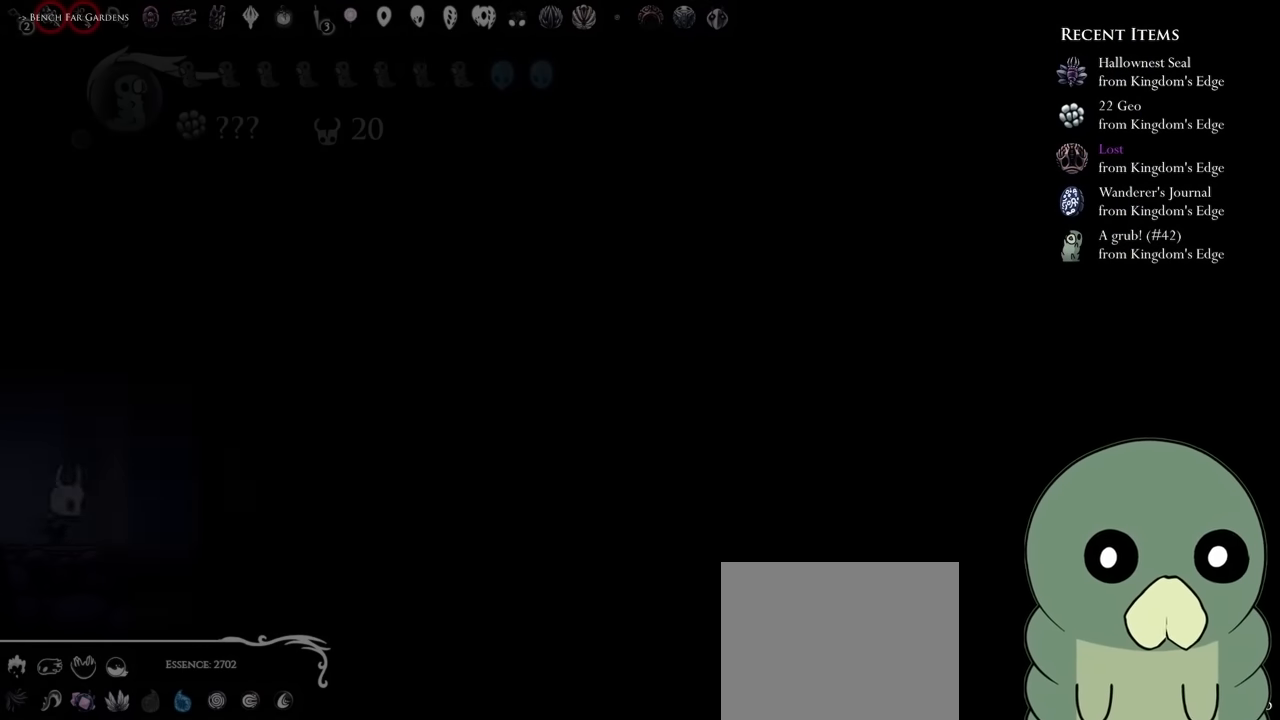
{"buttons": ["DPAD_RIGHT"], "left_stick": "center", "right_stick": "center", "events": [[333, "DPAD_RIGHT", "down"]]}